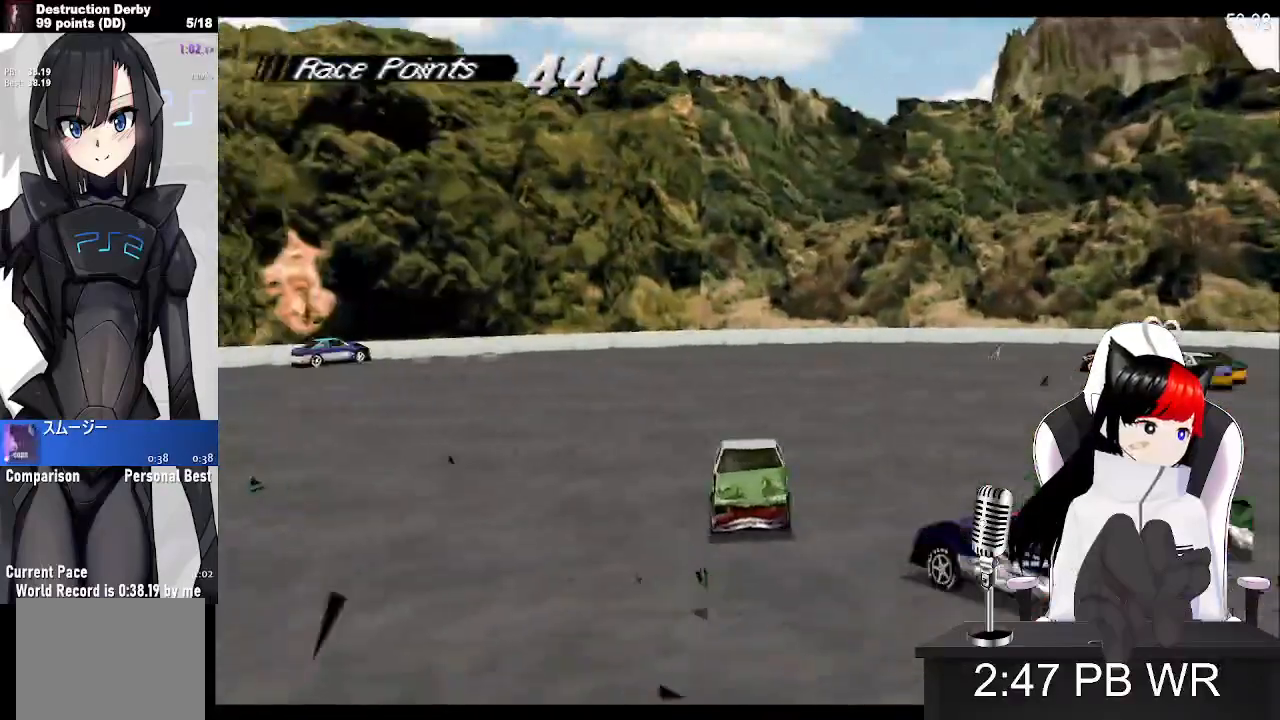
Gameplay with a controller (PlayStation layout); each line is a JSON object with the inputs held at the frame after it. "events" lists button and stick changes between this image and that frame as [ms after this image, input, new state], when the widget could be followed in between. Not read: left_stick right_stick.
{"buttons": ["SQUARE", "DPAD_LEFT"], "events": [[300, "DPAD_LEFT", "up"], [400, "DPAD_LEFT", "down"]]}
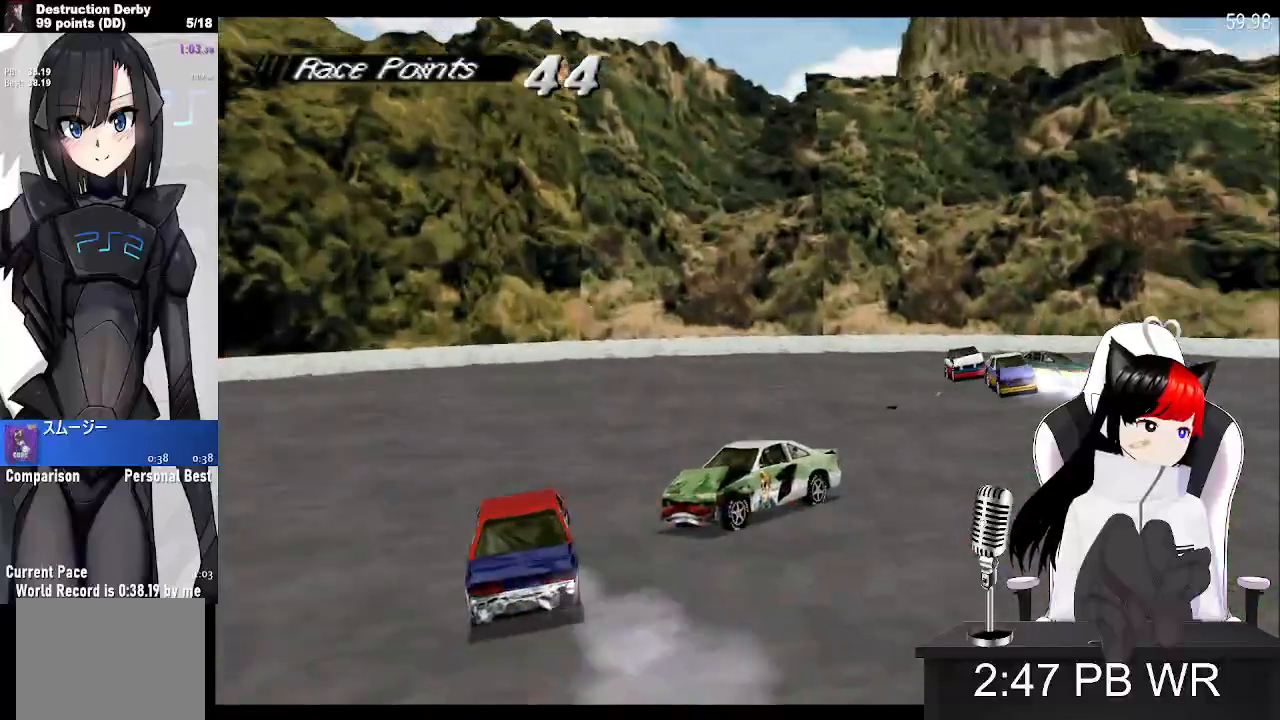
{"buttons": ["SQUARE", "DPAD_LEFT"], "events": []}
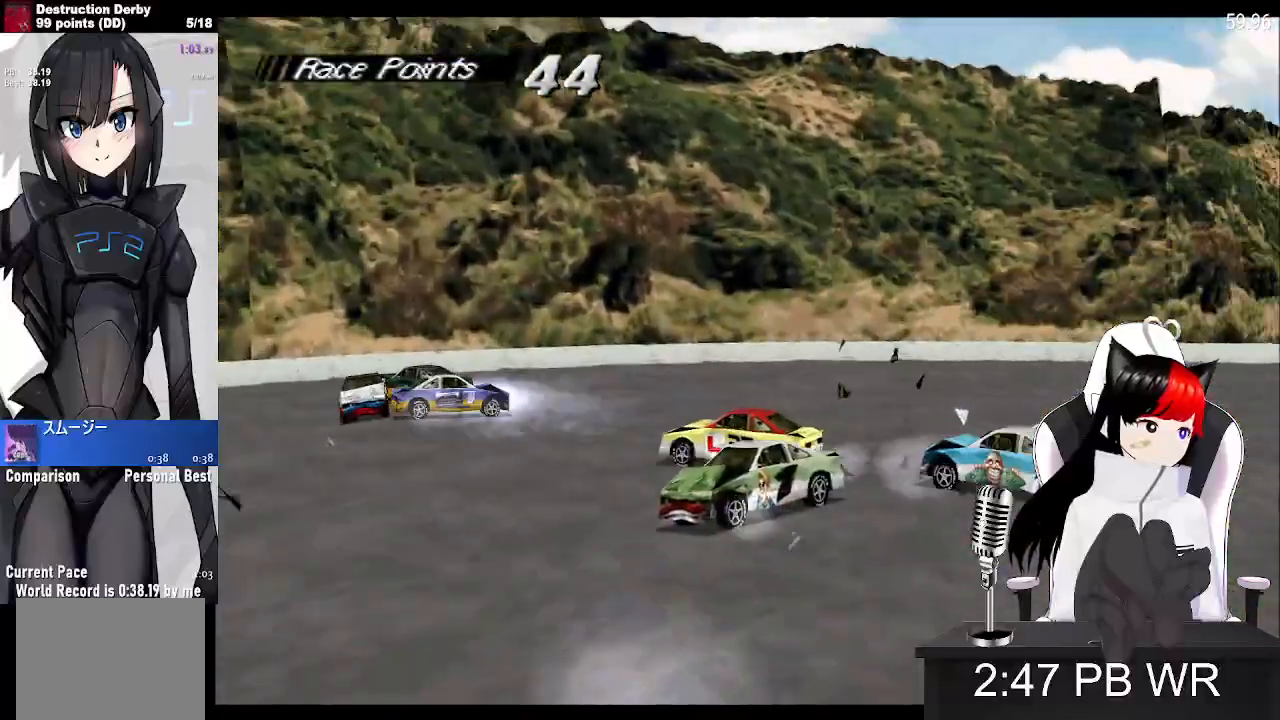
{"buttons": ["SQUARE", "DPAD_LEFT"], "events": []}
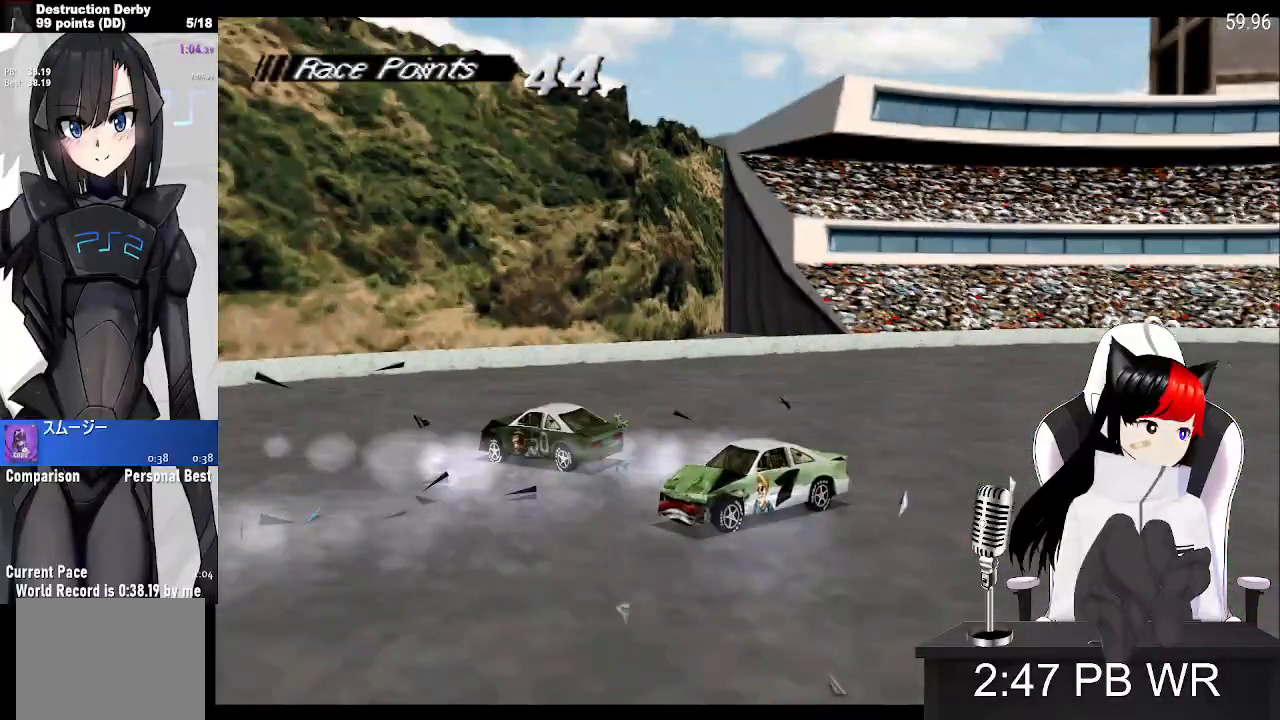
{"buttons": ["SQUARE", "DPAD_LEFT"], "events": []}
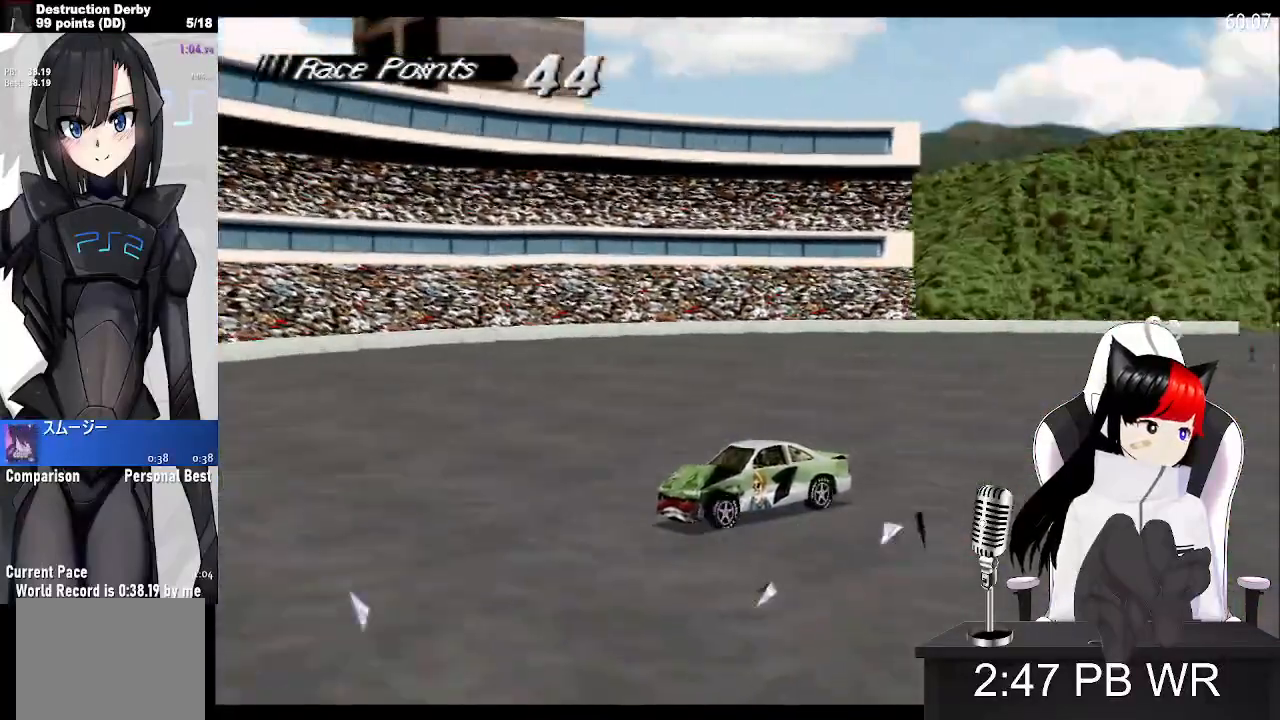
{"buttons": ["SQUARE", "DPAD_LEFT"], "events": []}